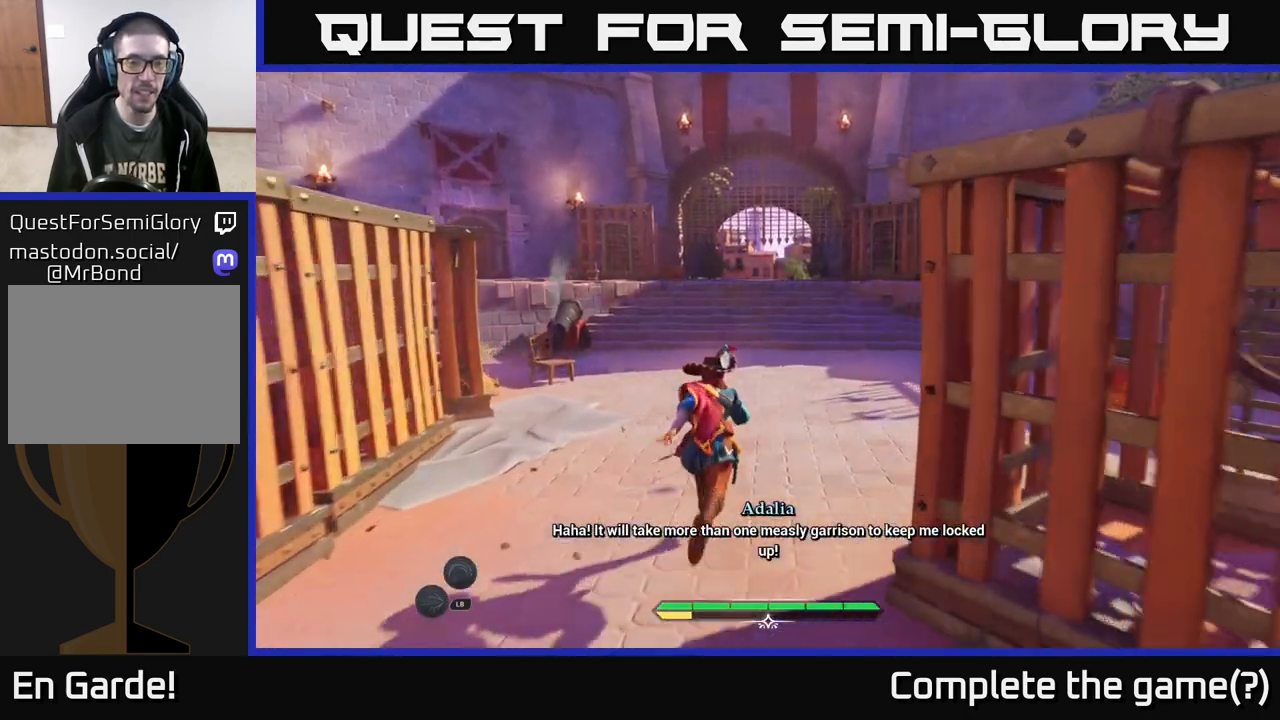
Gameplay with a controller (Xbox layout); each line is a JSON object with the inputs held at the frame after it. "events" lists button and stick changes between this image and that frame as [ms after this image, input, new state], when the widget could be followed in between.
{"buttons": ["L2"], "left_stick": "up-right", "right_stick": "left", "events": [[133, "right_stick", "left"], [283, "left_stick", "up-right"]]}
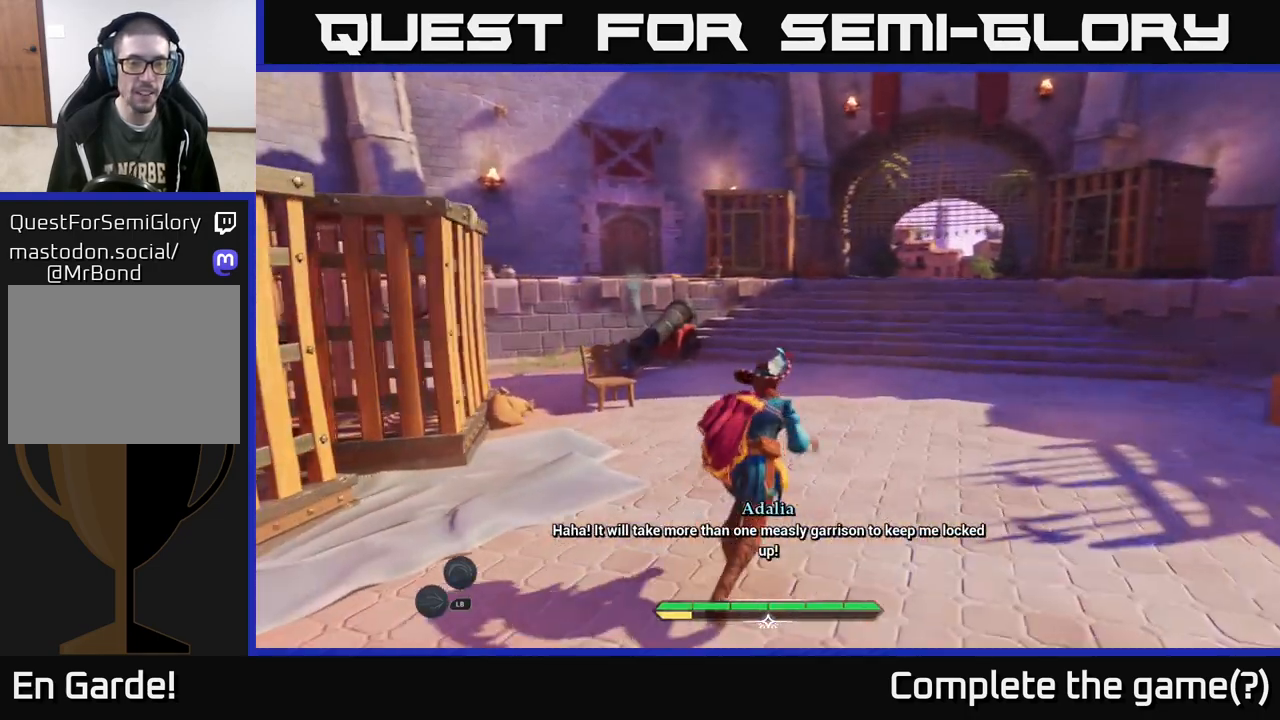
{"buttons": ["L2"], "left_stick": "up-right", "right_stick": "left", "events": []}
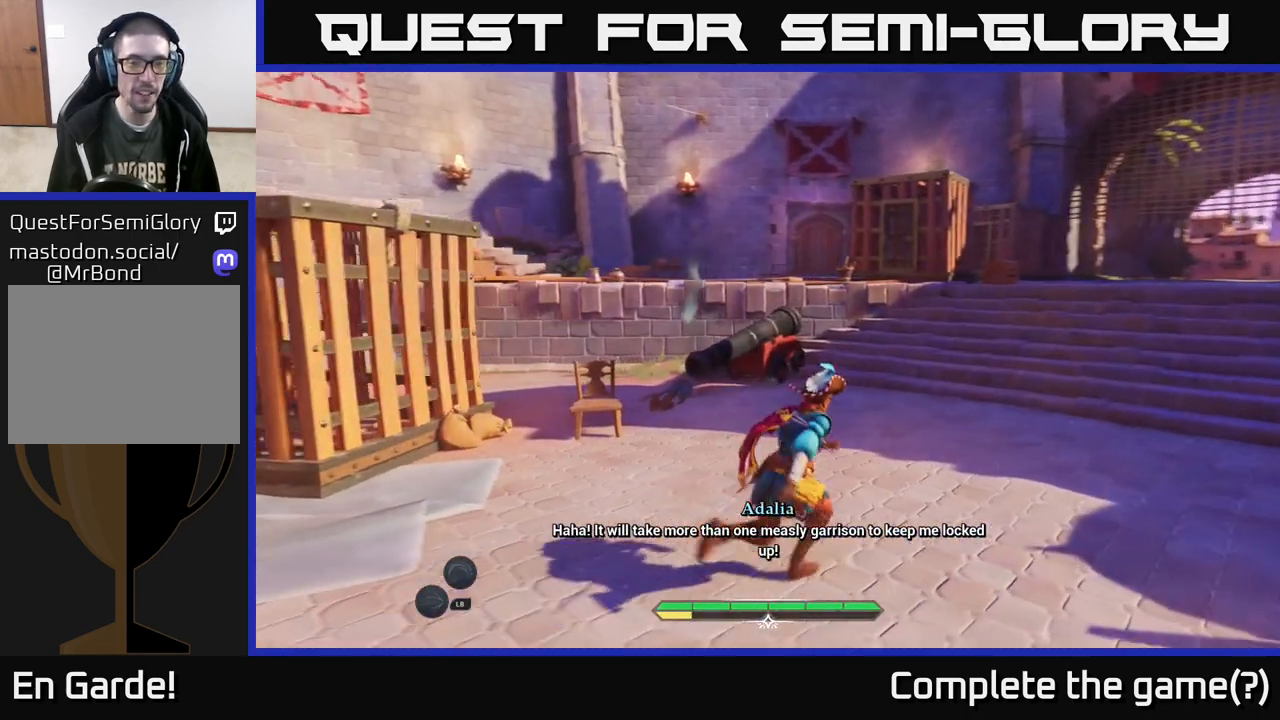
{"buttons": ["L2"], "left_stick": "up-right", "right_stick": "left", "events": []}
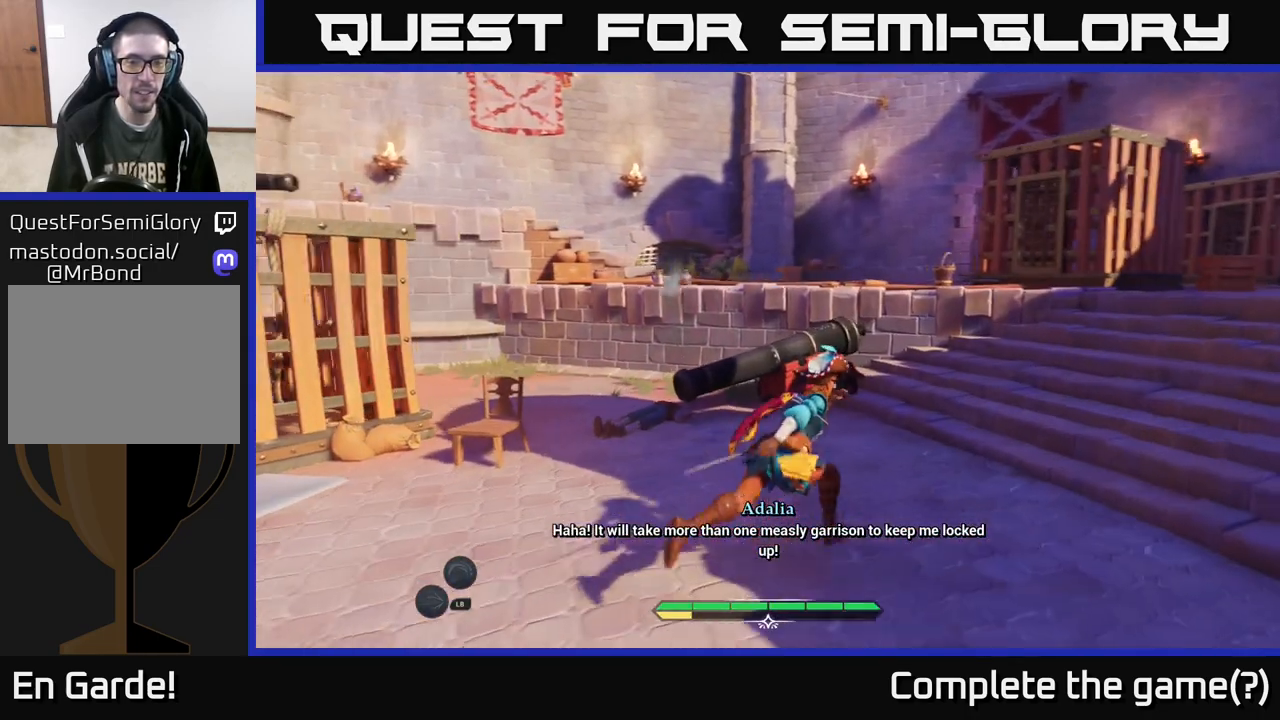
{"buttons": ["L2"], "left_stick": "right", "right_stick": "left", "events": [[450, "left_stick", "right"]]}
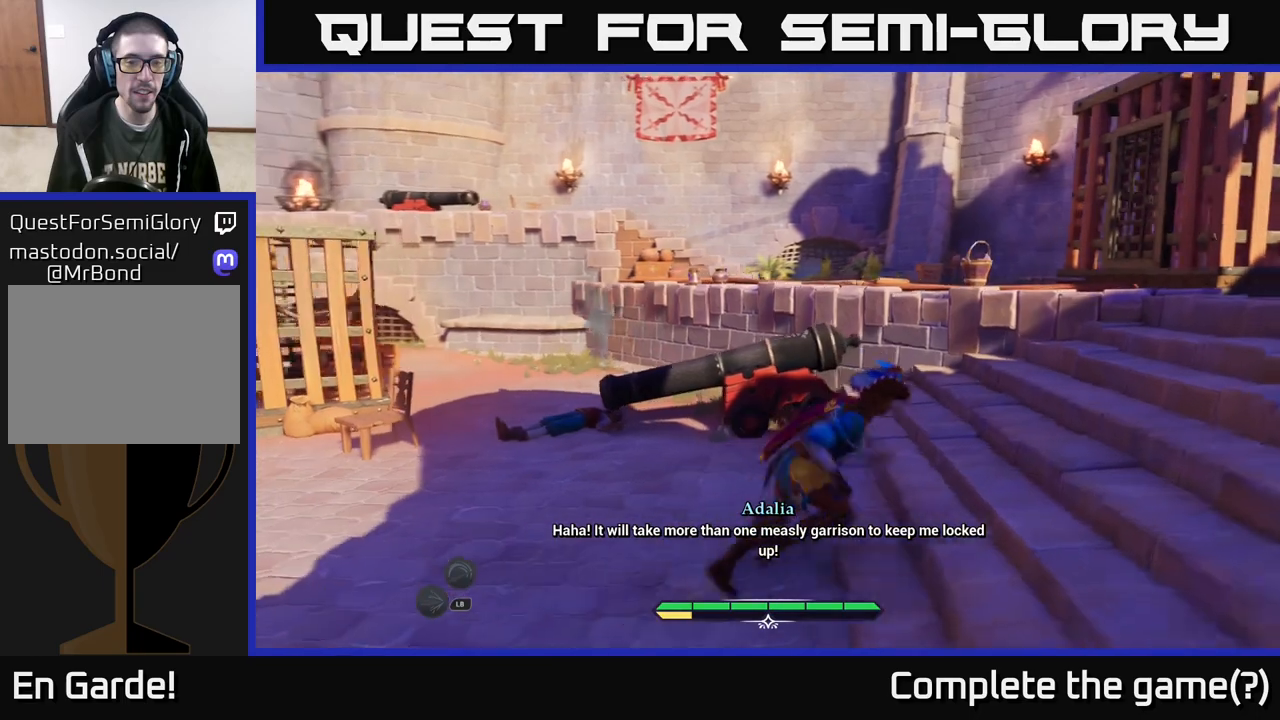
{"buttons": ["L2"], "left_stick": "up-right", "right_stick": "center", "events": [[117, "right_stick", "right"], [383, "right_stick", "center"], [417, "left_stick", "up-right"]]}
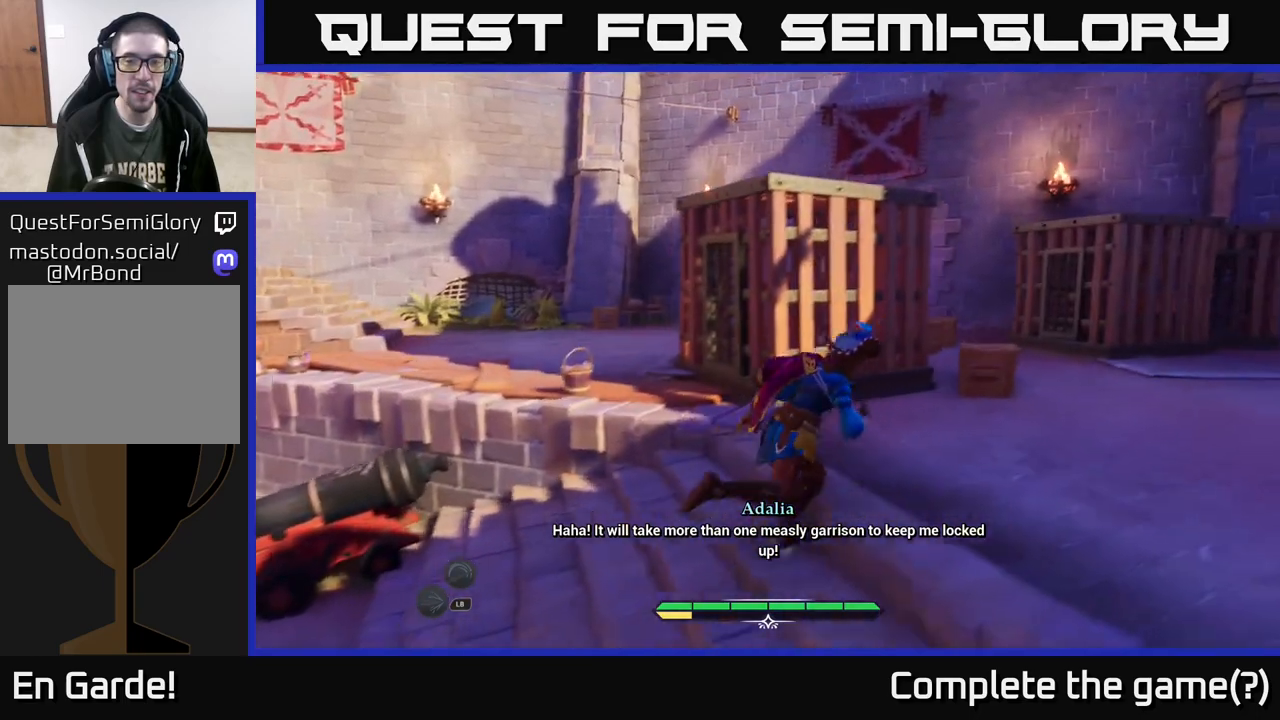
{"buttons": ["L2"], "left_stick": "up-right", "right_stick": "center", "events": []}
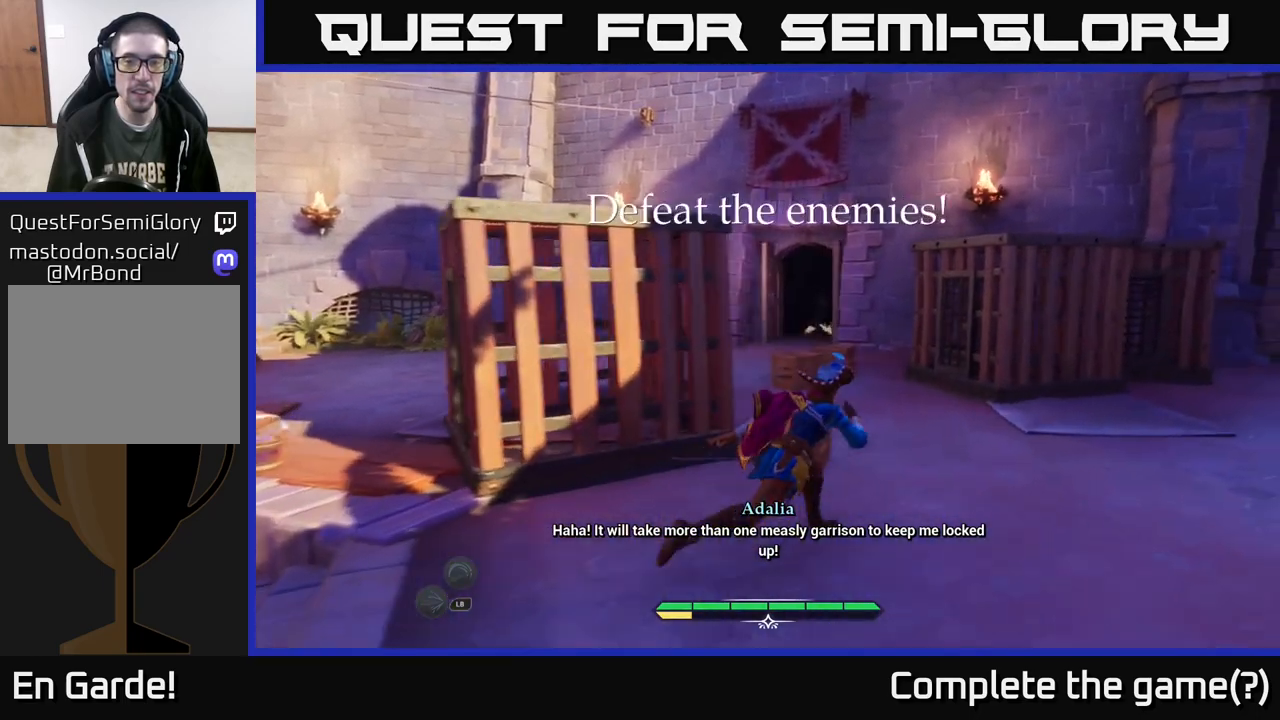
{"buttons": ["L2"], "left_stick": "up", "right_stick": "center", "events": [[33, "right_stick", "down-left"], [200, "right_stick", "center"], [217, "left_stick", "up"]]}
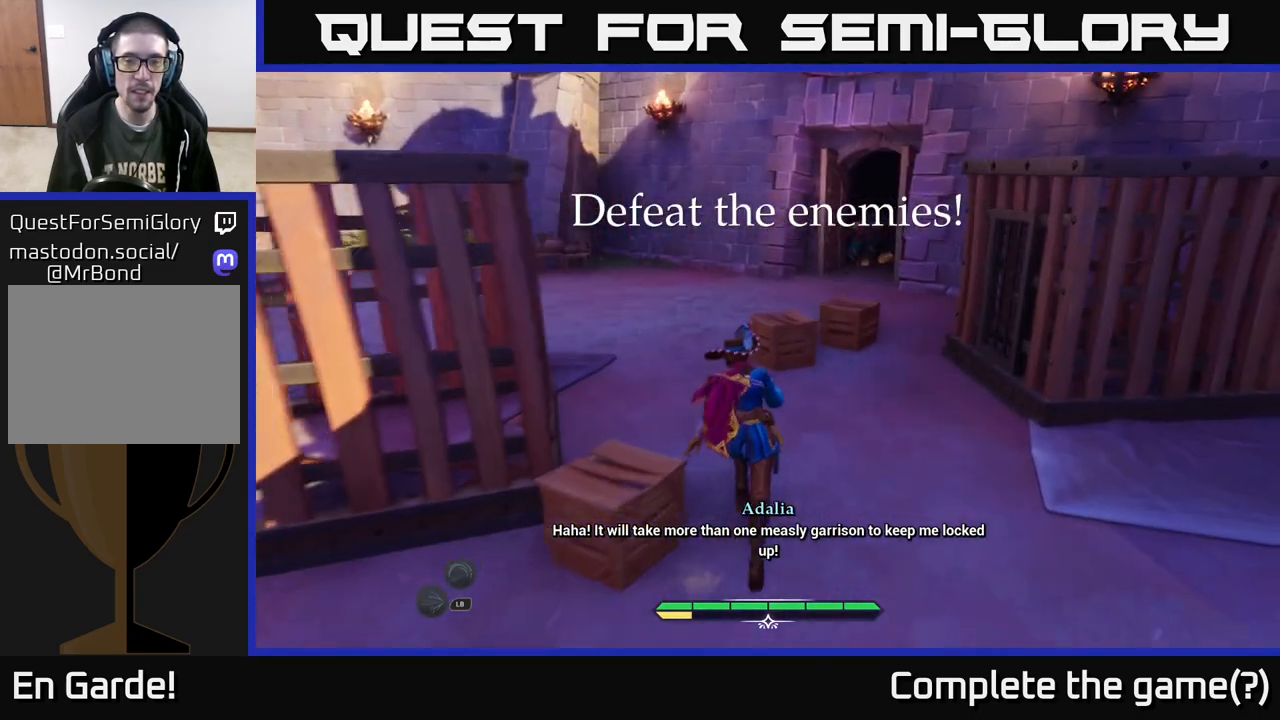
{"buttons": [], "left_stick": "up", "right_stick": "center", "events": [[100, "right_stick", "right"], [133, "L2", "up"], [267, "right_stick", "center"]]}
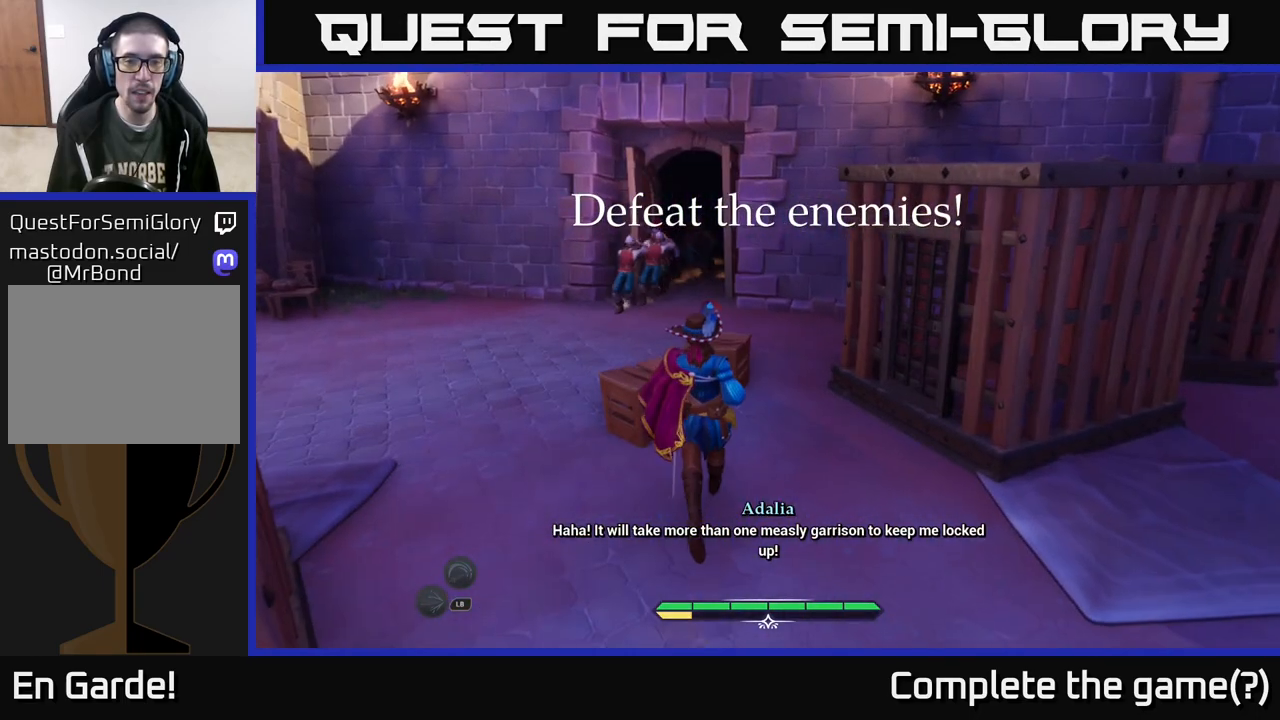
{"buttons": [], "left_stick": "up-left", "right_stick": "center", "events": [[133, "left_stick", "up-left"], [167, "L2", "down"], [167, "R2", "down"], [250, "R2", "up"], [333, "L2", "up"]]}
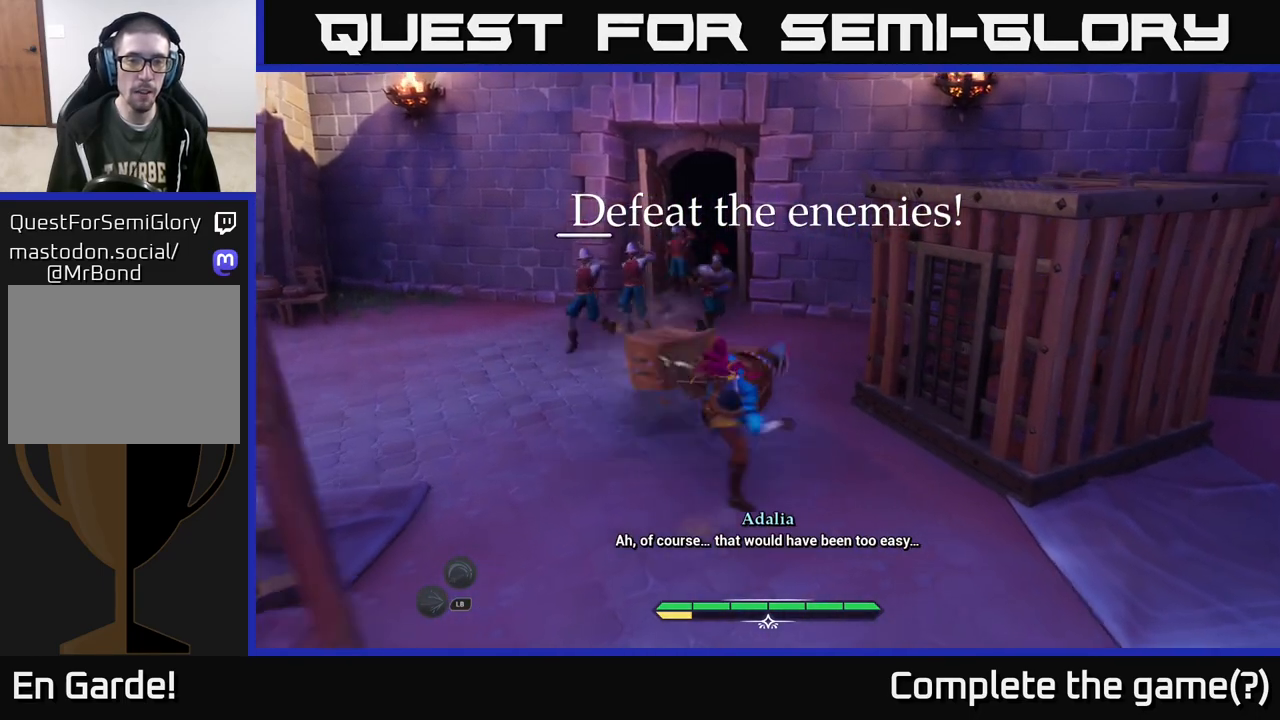
{"buttons": ["L2", "R2"], "left_stick": "up", "right_stick": "center", "events": [[83, "left_stick", "center"], [183, "left_stick", "up-left"], [250, "L2", "down"], [350, "left_stick", "up"], [450, "R2", "down"]]}
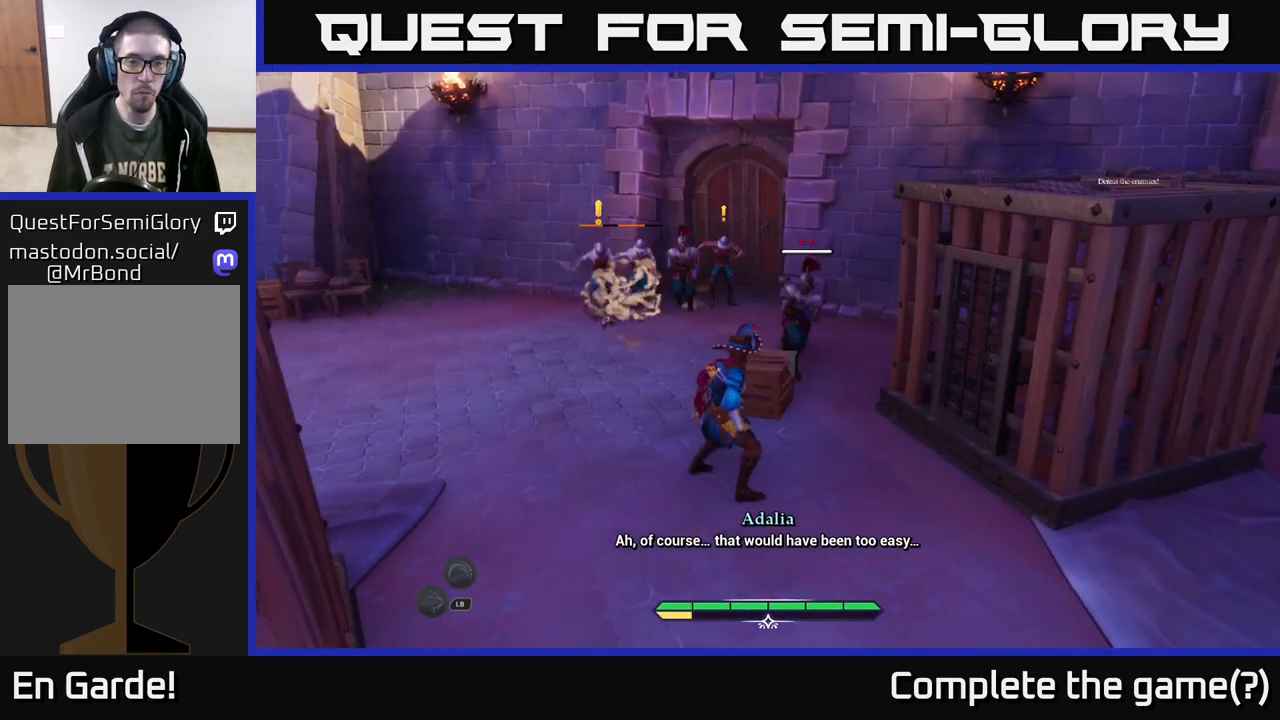
{"buttons": [], "left_stick": "up", "right_stick": "center", "events": [[33, "R2", "up"], [100, "R2", "down"], [167, "L2", "up"], [167, "R2", "up"], [267, "R2", "down"], [317, "R2", "up"]]}
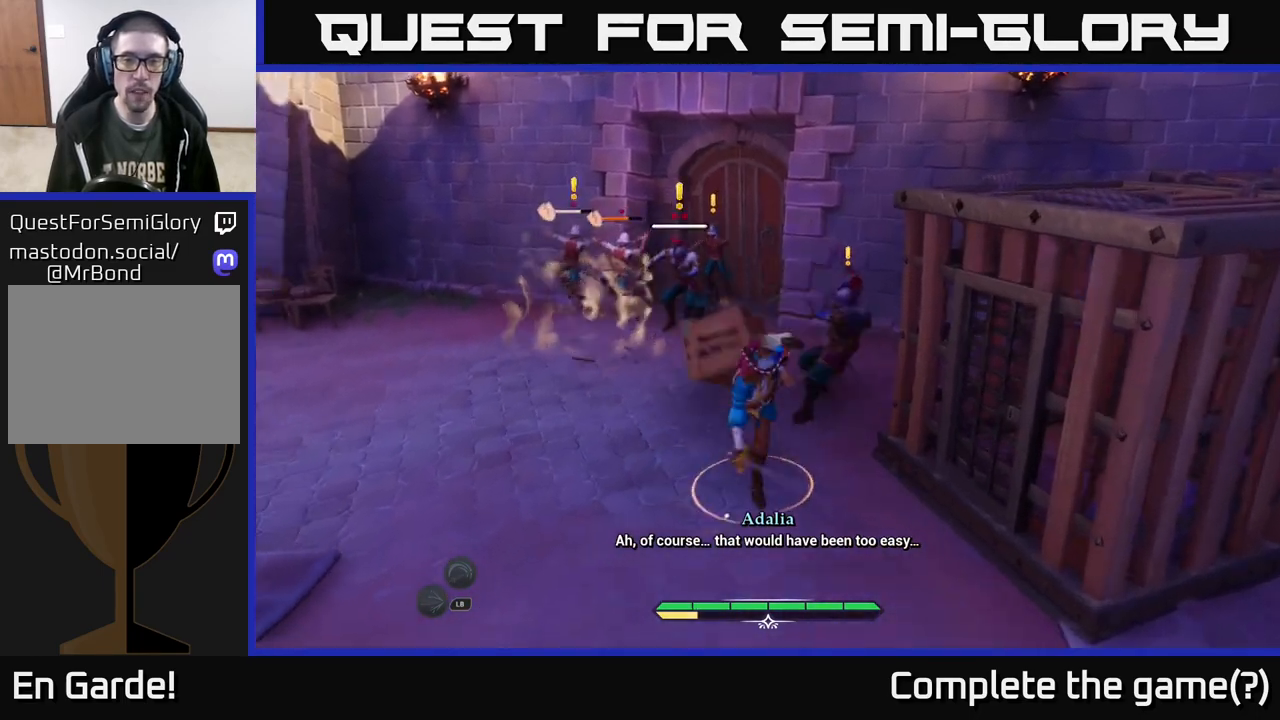
{"buttons": [], "left_stick": "up", "right_stick": "center", "events": []}
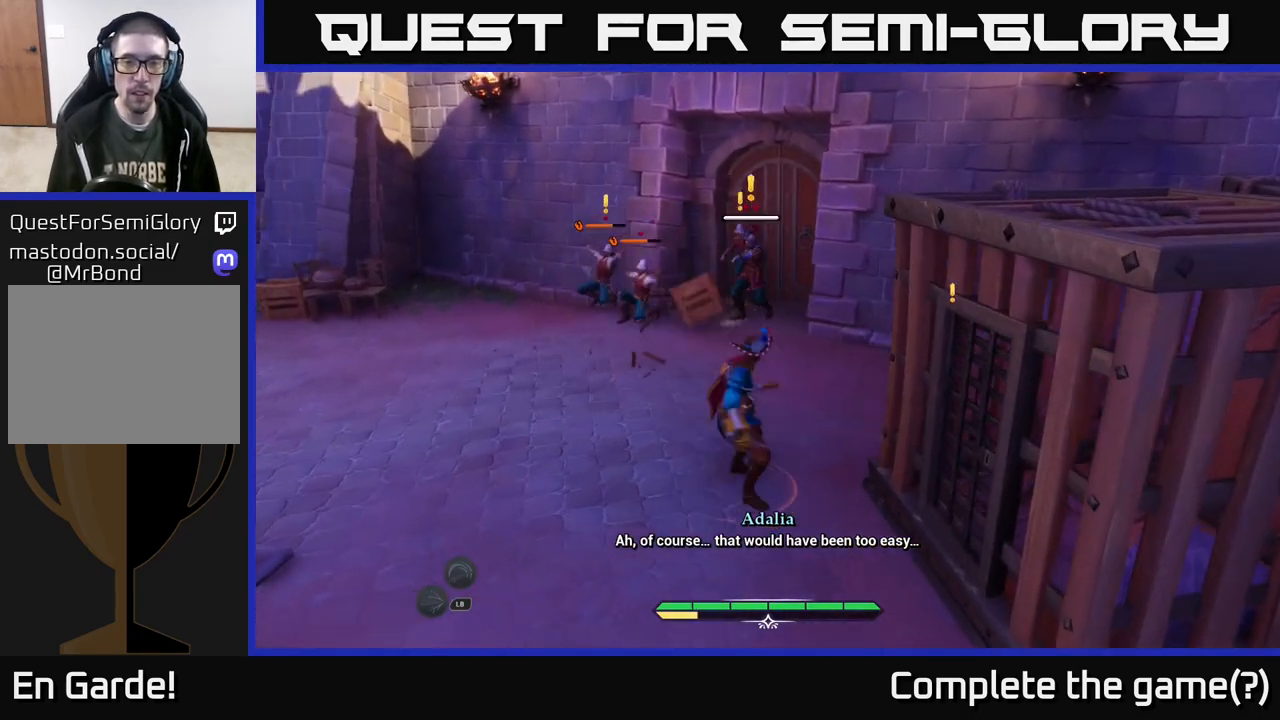
{"buttons": ["L2"], "left_stick": "up-left", "right_stick": "center", "events": [[17, "L2", "down"], [133, "left_stick", "up-left"]]}
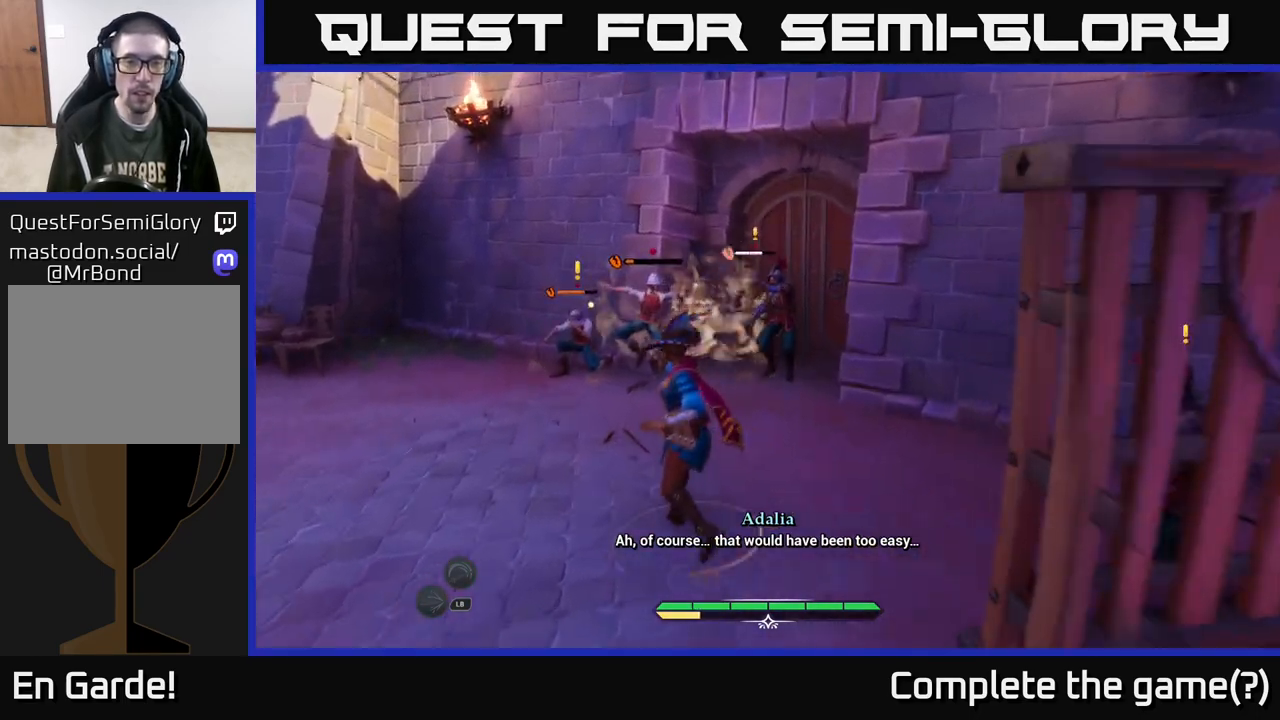
{"buttons": [], "left_stick": "up-left", "right_stick": "center", "events": [[83, "X", "down"], [150, "X", "up"], [250, "X", "down"], [317, "X", "up"], [367, "left_stick", "up"], [383, "X", "down"], [467, "X", "up"], [467, "left_stick", "up-left"], [500, "L2", "up"]]}
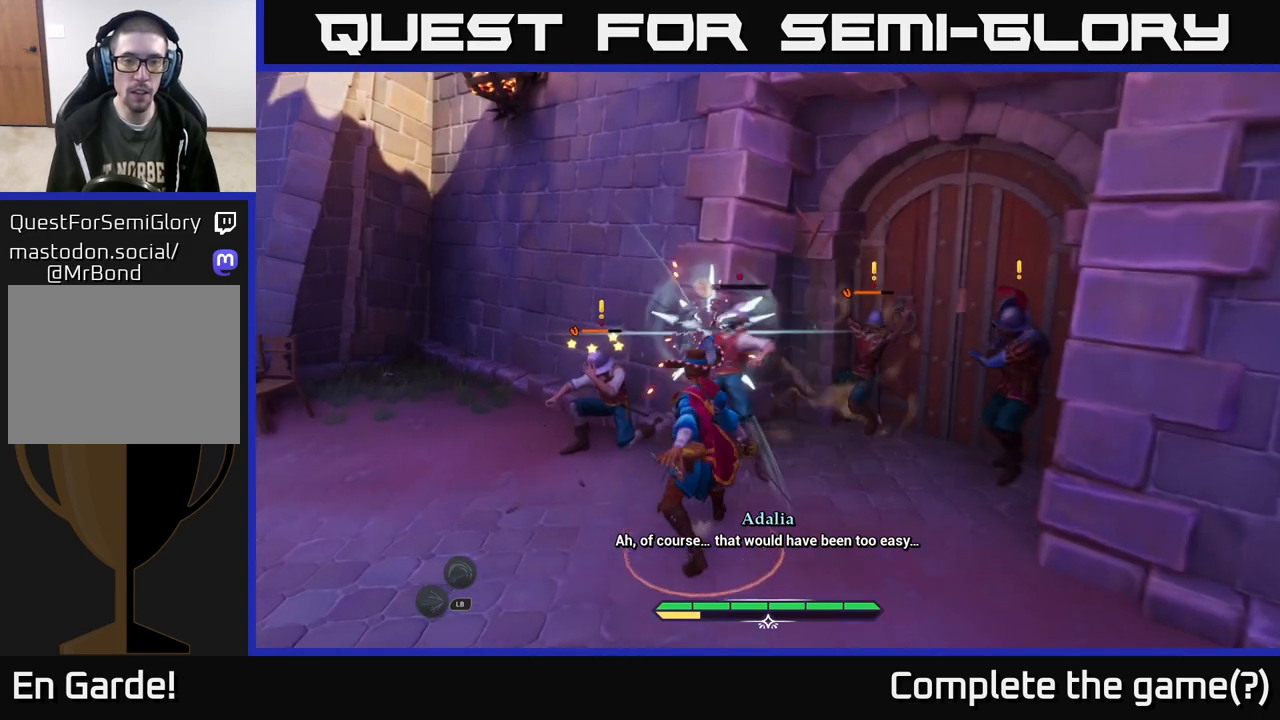
{"buttons": [], "left_stick": "up-left", "right_stick": "center", "events": [[50, "left_stick", "left"], [67, "X", "down"], [133, "X", "up"], [200, "X", "down"], [267, "left_stick", "up-left"], [317, "X", "up"], [383, "X", "down"], [467, "X", "up"]]}
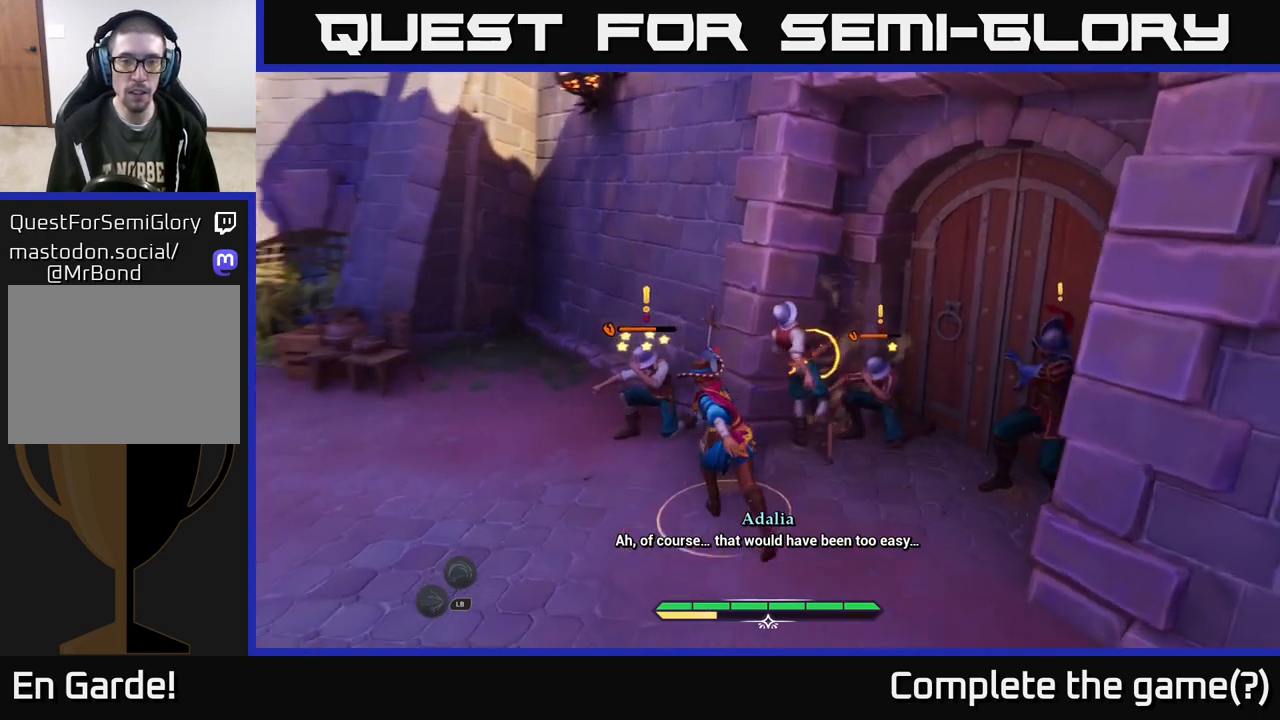
{"buttons": [], "left_stick": "up-left", "right_stick": "center", "events": [[50, "X", "down"], [150, "X", "up"], [217, "X", "down"], [333, "X", "up"], [383, "X", "down"], [500, "X", "up"]]}
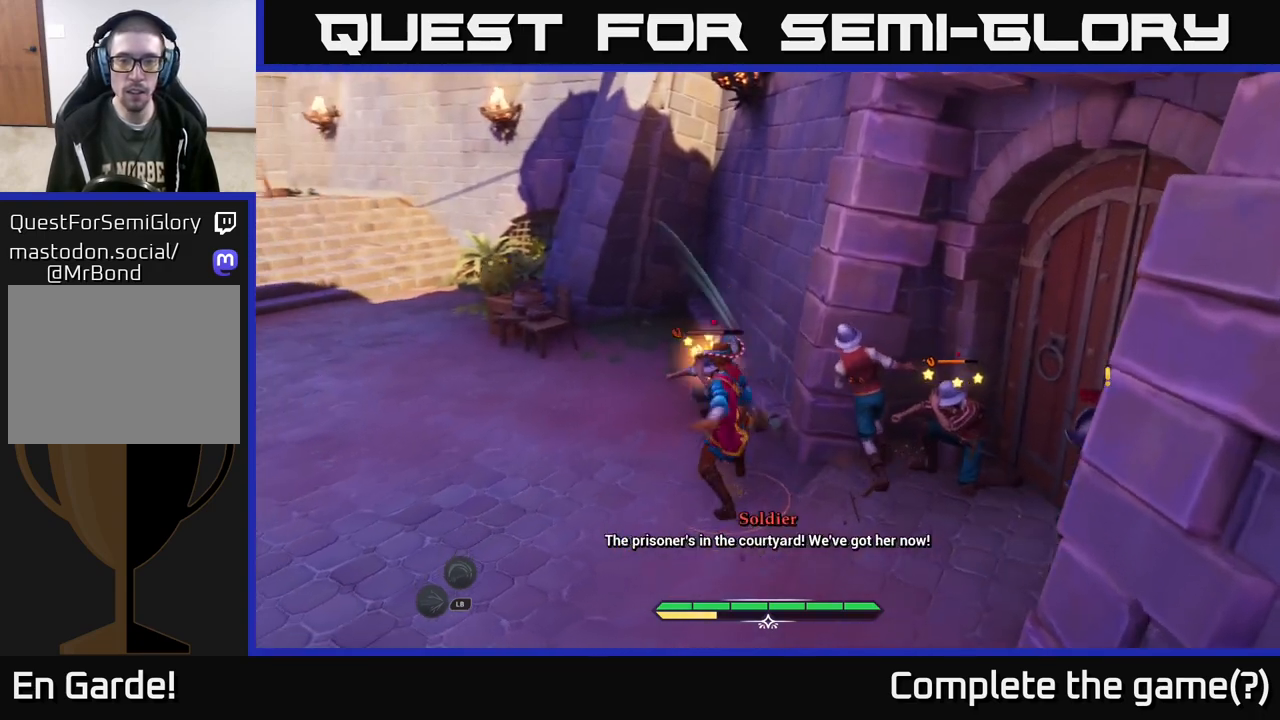
{"buttons": [], "left_stick": "center", "right_stick": "center", "events": [[83, "X", "down"], [167, "X", "up"], [417, "left_stick", "center"]]}
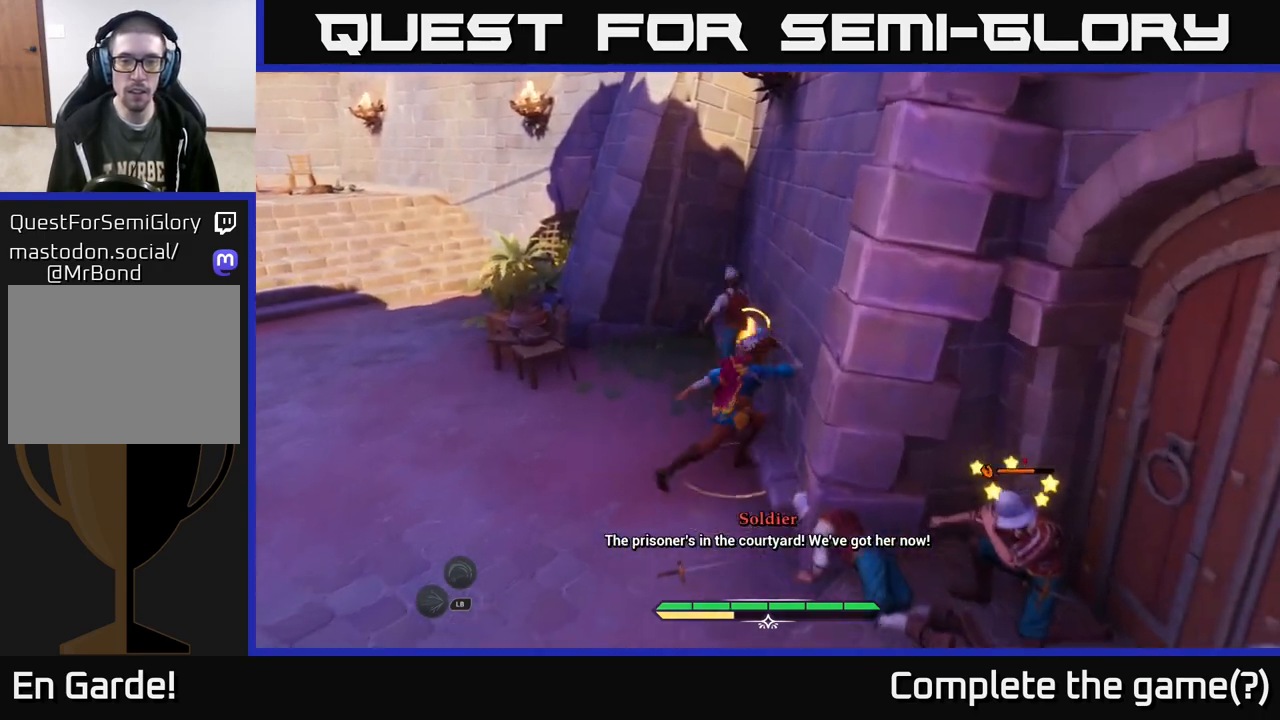
{"buttons": [], "left_stick": "right", "right_stick": "center", "events": [[33, "left_stick", "left"], [67, "right_stick", "right"], [300, "left_stick", "down"], [383, "left_stick", "down-right"], [500, "left_stick", "right"], [500, "right_stick", "center"]]}
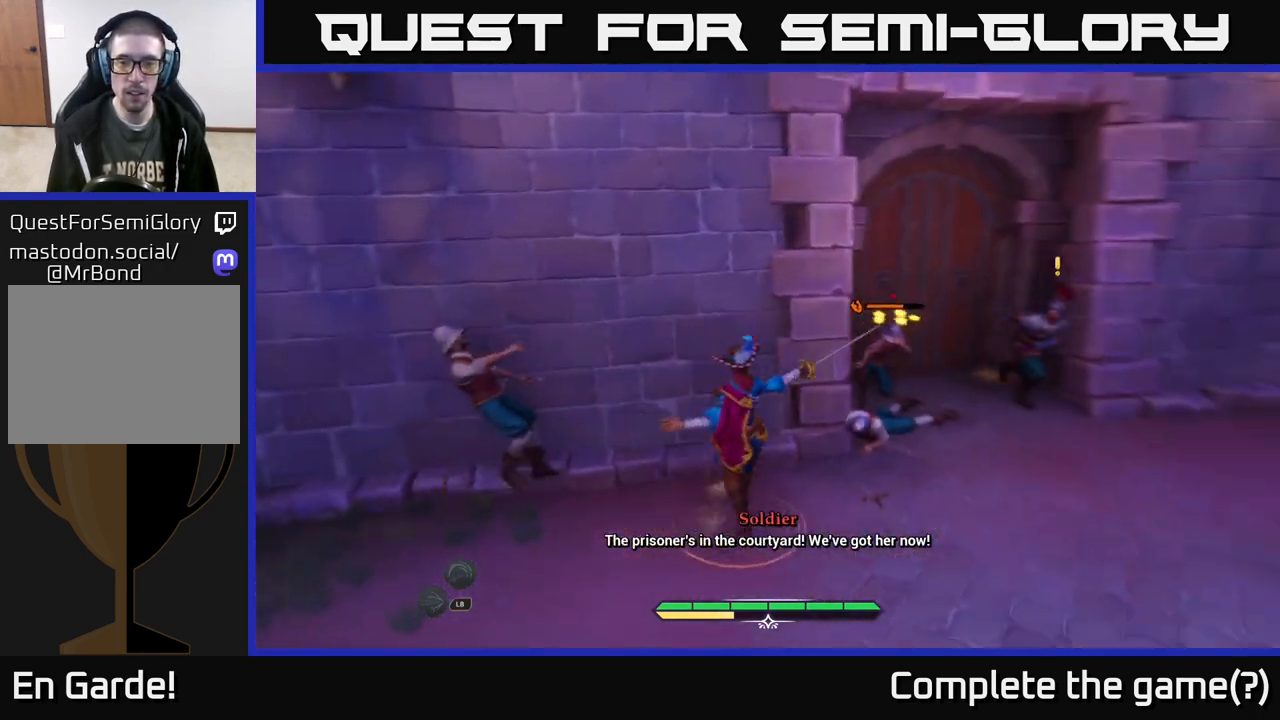
{"buttons": ["X"], "left_stick": "up-right", "right_stick": "center", "events": [[150, "X", "down"], [150, "left_stick", "up-right"], [217, "X", "up"], [467, "X", "down"]]}
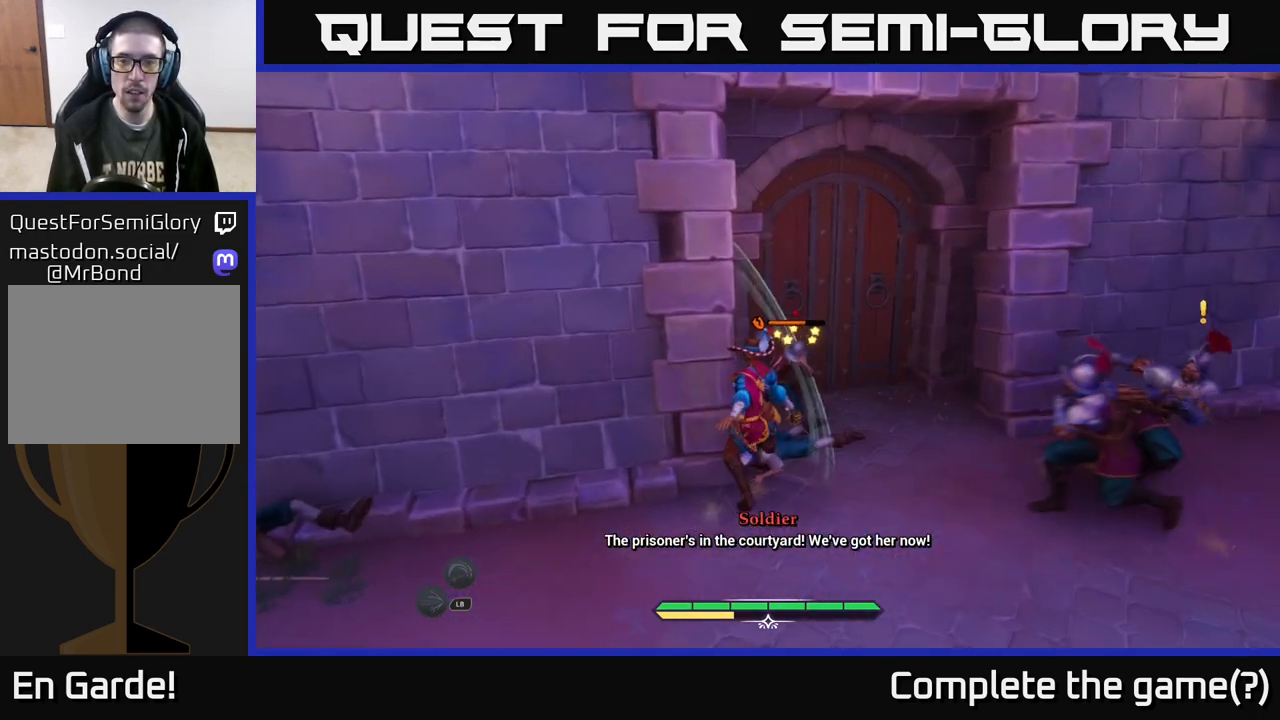
{"buttons": [], "left_stick": "down", "right_stick": "center", "events": [[50, "X", "up"], [133, "X", "down"], [200, "left_stick", "center"], [250, "X", "up"], [433, "left_stick", "down"]]}
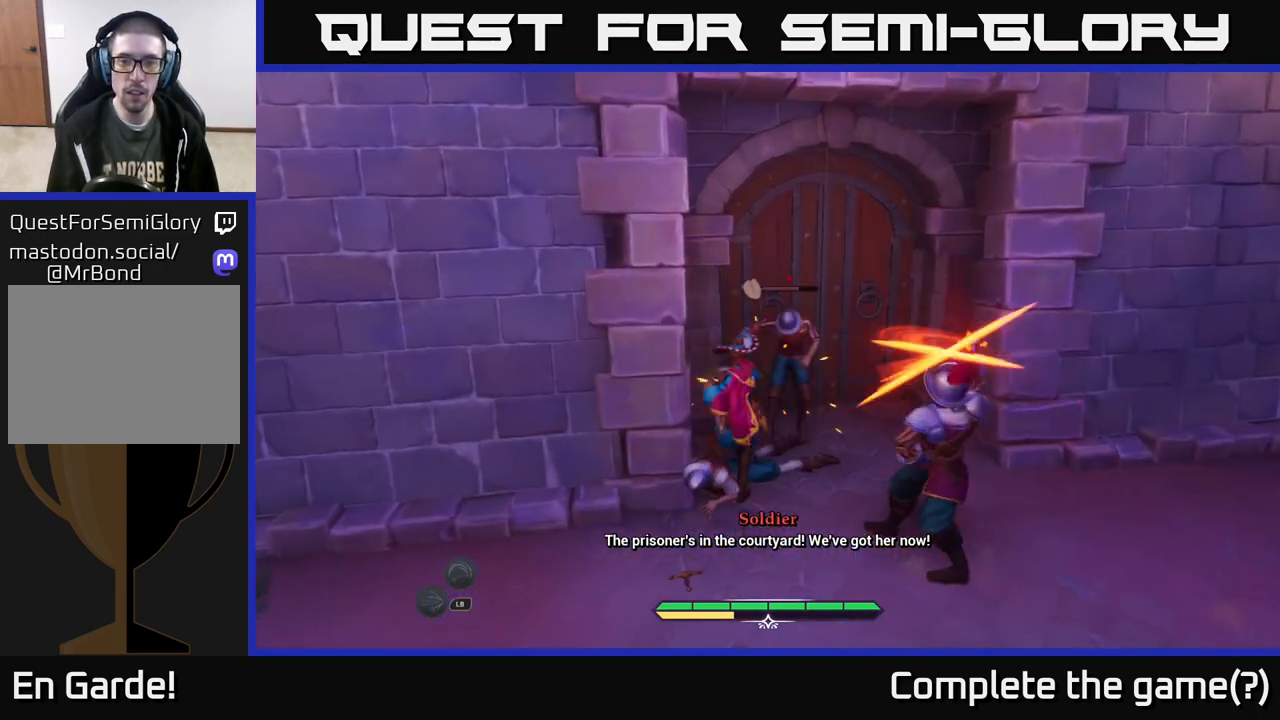
{"buttons": [], "left_stick": "up-right", "right_stick": "center", "events": [[17, "B", "down"], [100, "B", "up"], [150, "B", "down"], [167, "left_stick", "down-right"], [217, "B", "up"], [500, "left_stick", "up-right"]]}
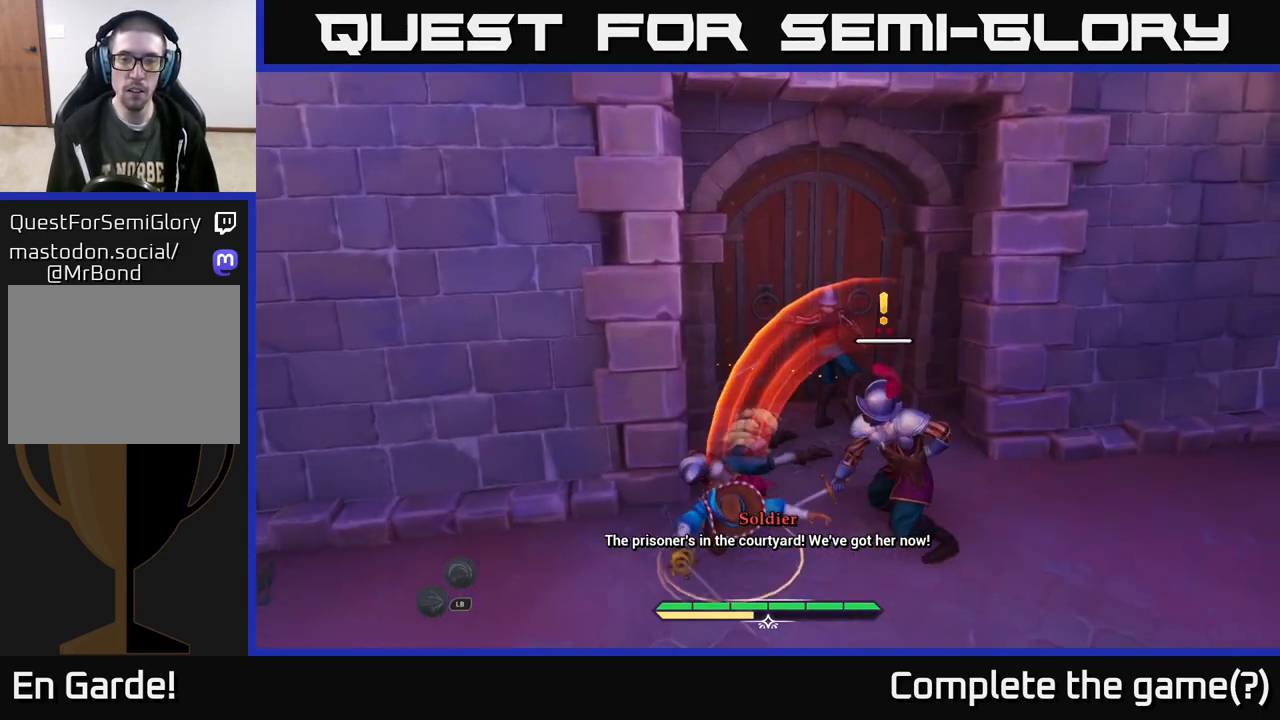
{"buttons": [], "left_stick": "up-right", "right_stick": "center", "events": [[117, "R2", "down"], [217, "R2", "up"], [300, "R2", "down"], [350, "R2", "up"], [450, "R2", "down"], [500, "R2", "up"]]}
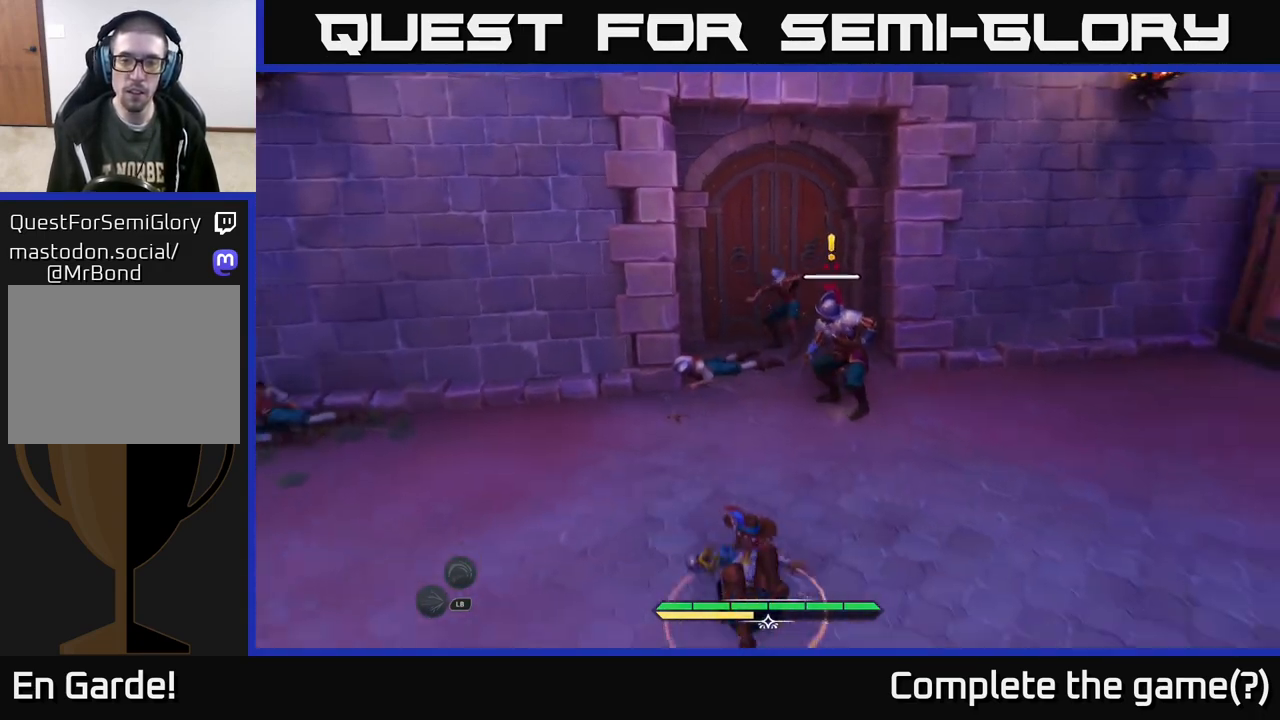
{"buttons": [], "left_stick": "up", "right_stick": "center", "events": [[83, "R2", "down"], [167, "R2", "up"], [350, "left_stick", "up"]]}
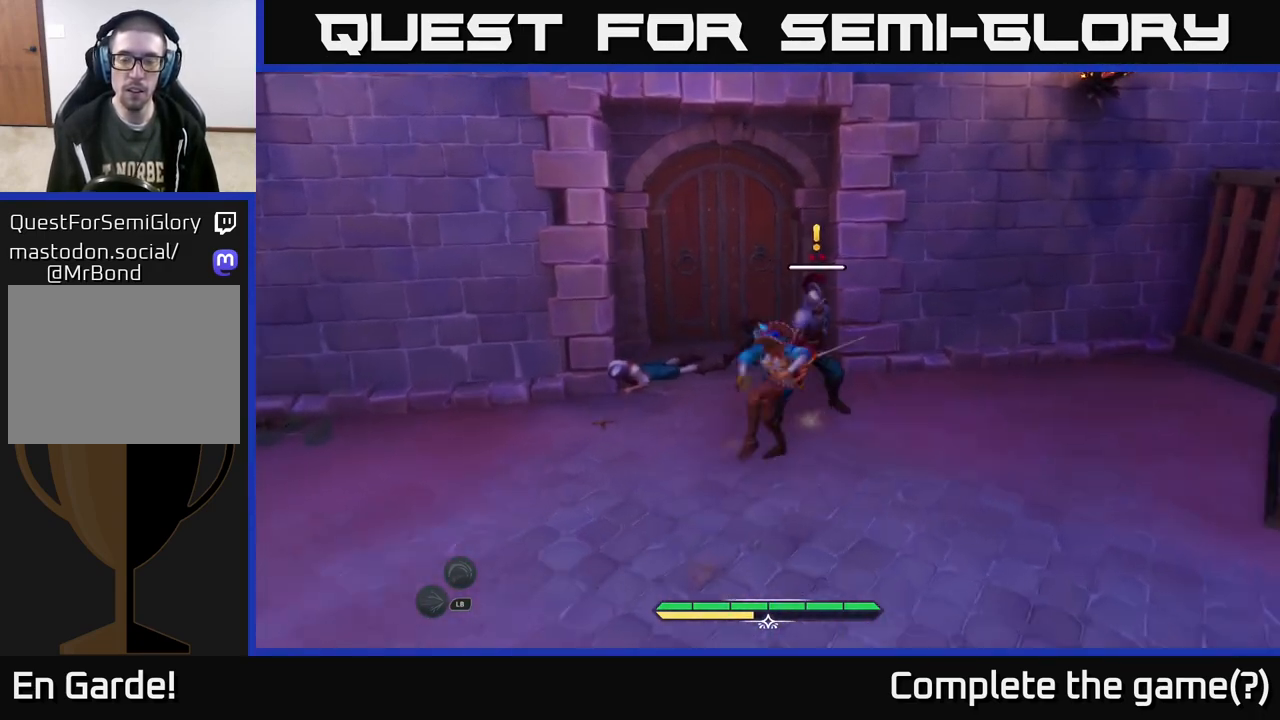
{"buttons": ["X"], "left_stick": "center", "right_stick": "center", "events": [[83, "left_stick", "center"], [467, "X", "down"]]}
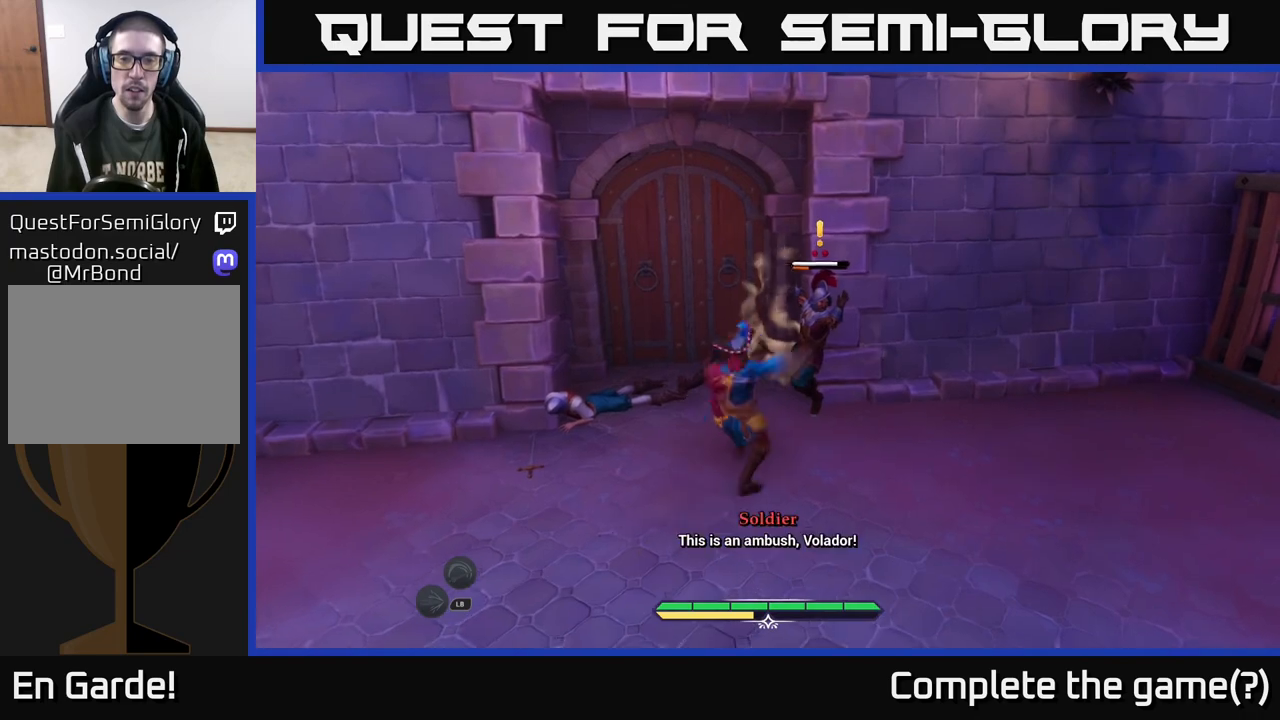
{"buttons": [], "left_stick": "center", "right_stick": "center", "events": [[83, "X", "up"], [383, "X", "down"], [483, "X", "up"]]}
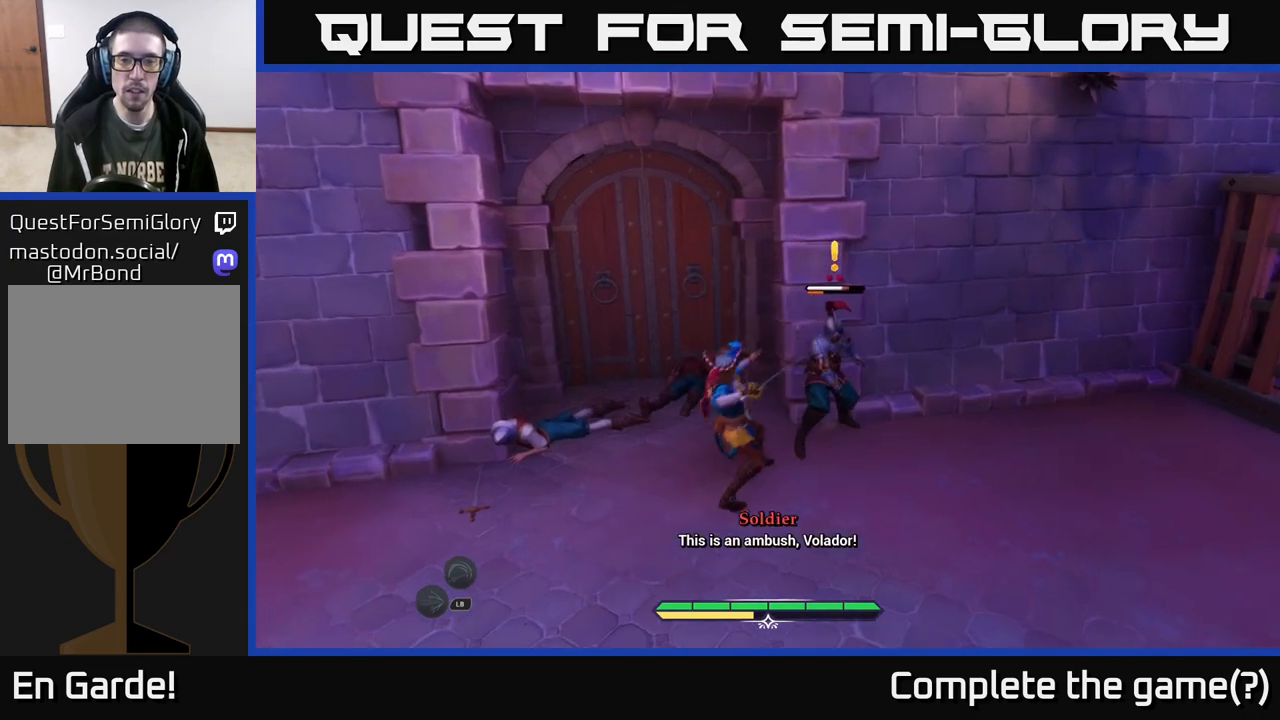
{"buttons": [], "left_stick": "center", "right_stick": "center", "events": []}
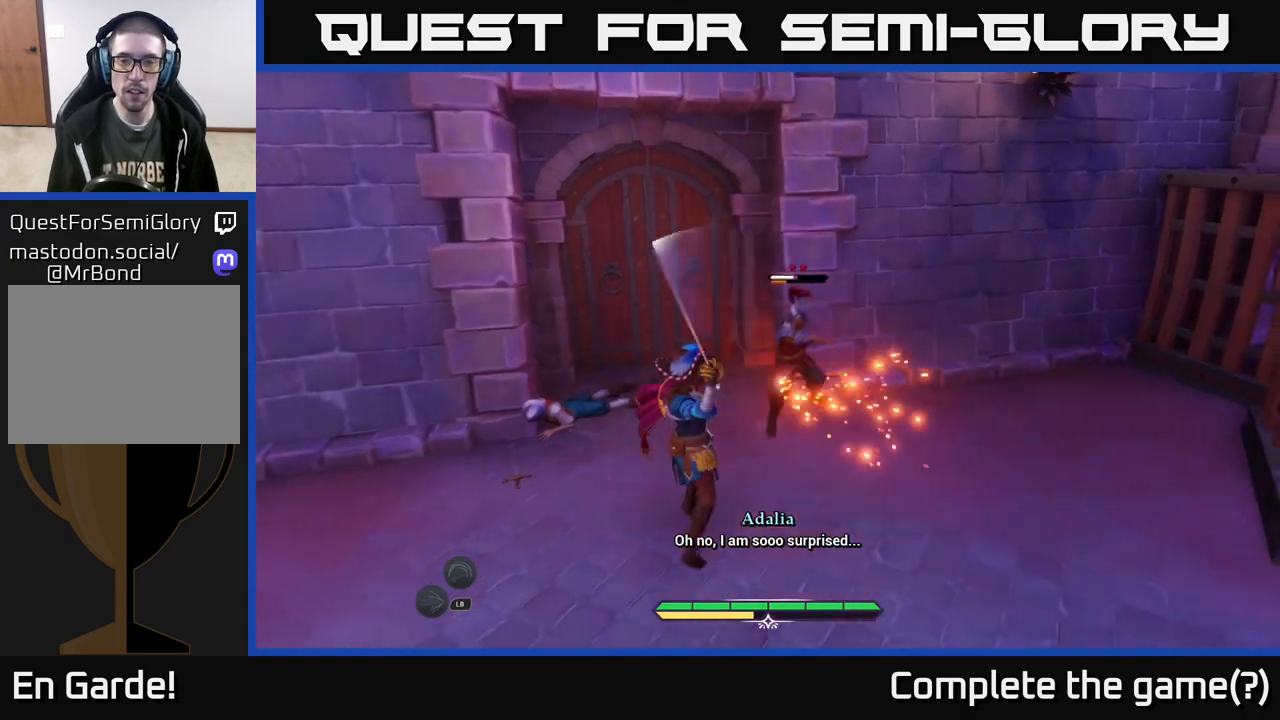
{"buttons": [], "left_stick": "center", "right_stick": "center", "events": [[433, "Y", "down"], [500, "Y", "up"]]}
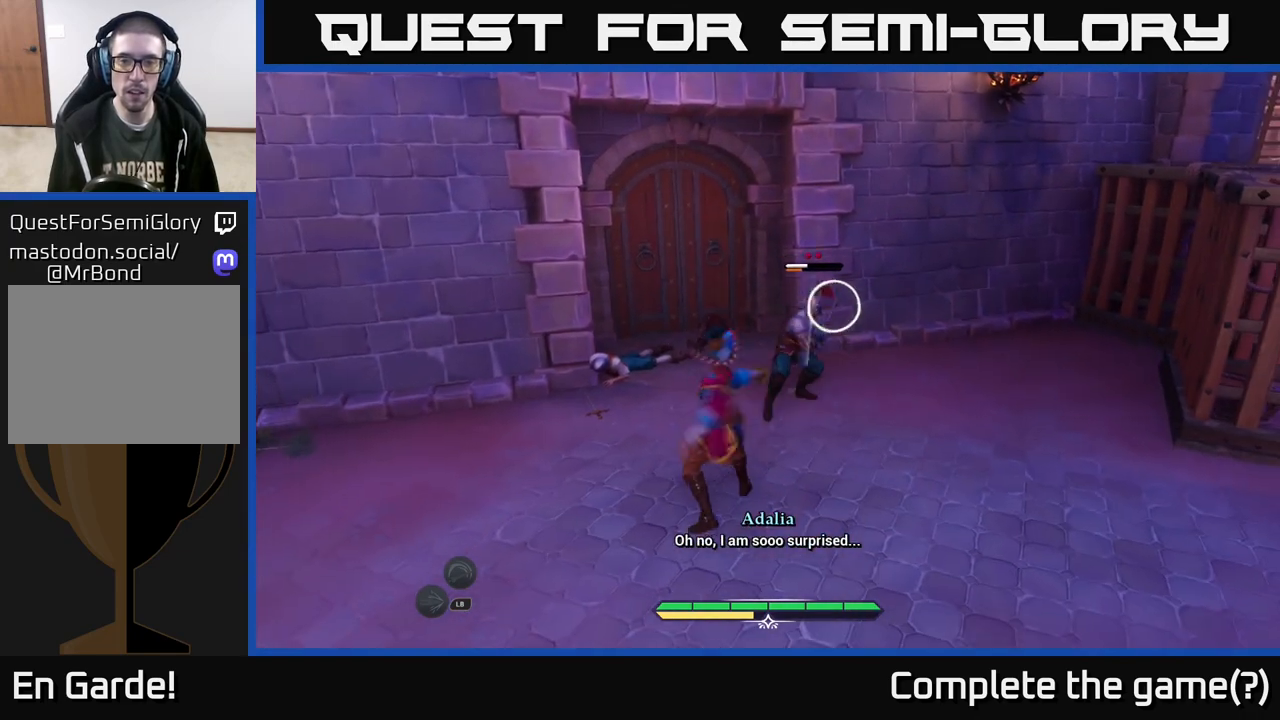
{"buttons": ["Y"], "left_stick": "center", "right_stick": "center", "events": [[500, "Y", "down"]]}
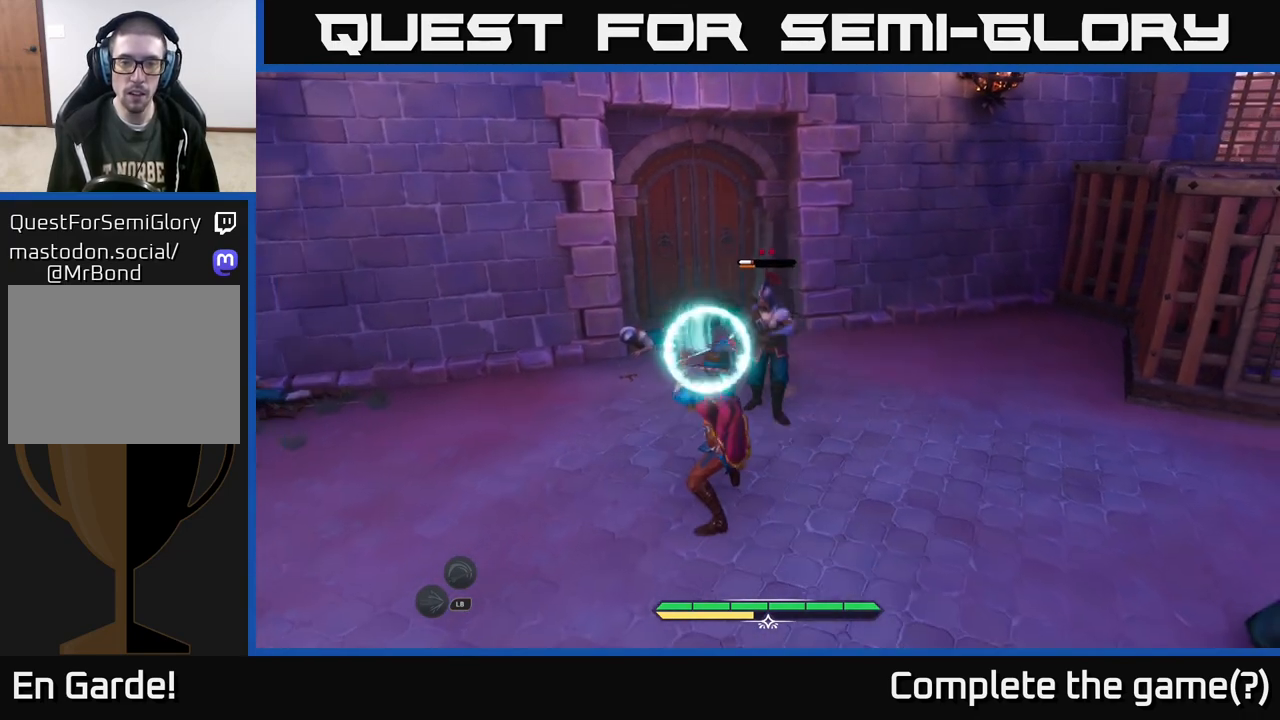
{"buttons": ["R2"], "left_stick": "up", "right_stick": "center", "events": [[67, "Y", "up"], [283, "left_stick", "up"], [433, "R2", "down"]]}
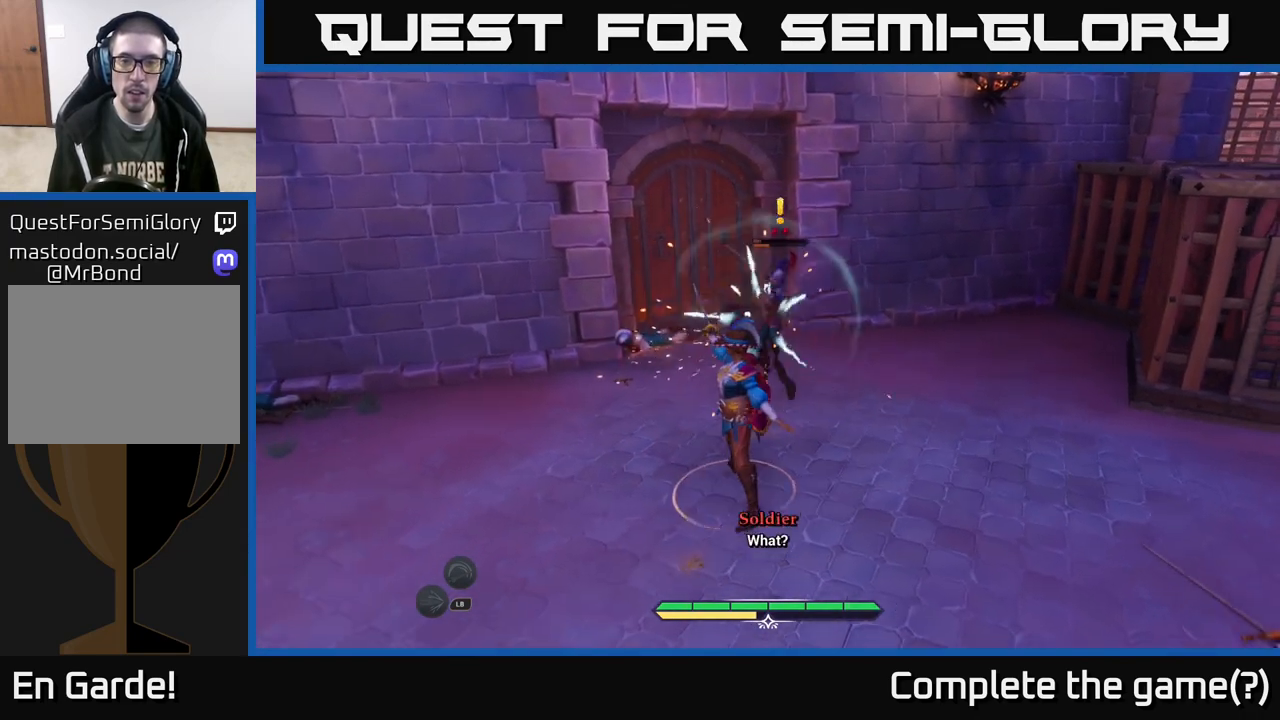
{"buttons": ["X"], "left_stick": "center", "right_stick": "center", "events": [[17, "R2", "up"], [317, "left_stick", "center"], [483, "X", "down"]]}